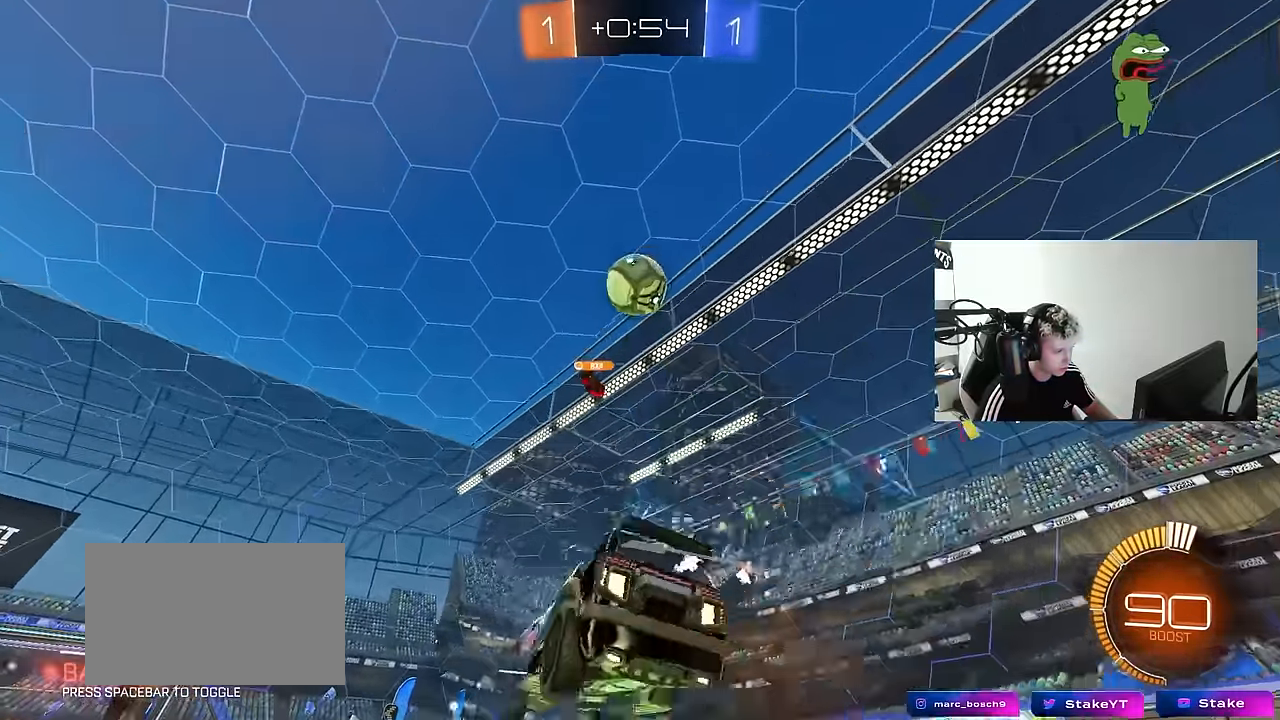
Gameplay with keyboard and mouse; each line is a JSON object with the keys and mouse buttons held at the frame after it. "events" lists presses ("down") and releases ("up") of "1", "2", "3", "4", "5", "a", "alt", "c", "caps_lock", "ctrl", "d", "e", "f", "g", "q", "r", "s", "shift", "space", "t", "tab", "v", "w", "x", "z", "mouse_left", "mouse_wheel" and "mouse_right" between this image and that frame as [ms after this image, input, new state], when the widget could be followed in between. "mouse_left", "mouse_wheel", "mouse_right" = the "left", "wheel", "right" buttons of the "mouse" list. No other keys are recorded. "wheel" means that the mouse wheel is clicked or scrolled. "mouse_move" is the direction in which the mouse moves at that frame (one of eight, or "still"), when it could be read.
{"keys": ["a", "shift"], "mouse": ["left"], "mouse_move": "up", "events": [[33, "mouse_left", "down"], [133, "d", "up"], [133, "mouse_right", "up"], [133, "s", "up"], [217, "mouse_right", "down"], [267, "s", "down"], [317, "d", "down"], [367, "s", "up"], [400, "d", "up"], [400, "mouse_left", "up"], [400, "mouse_right", "up"], [450, "shift", "down"], [500, "a", "down"], [500, "mouse_left", "down"]]}
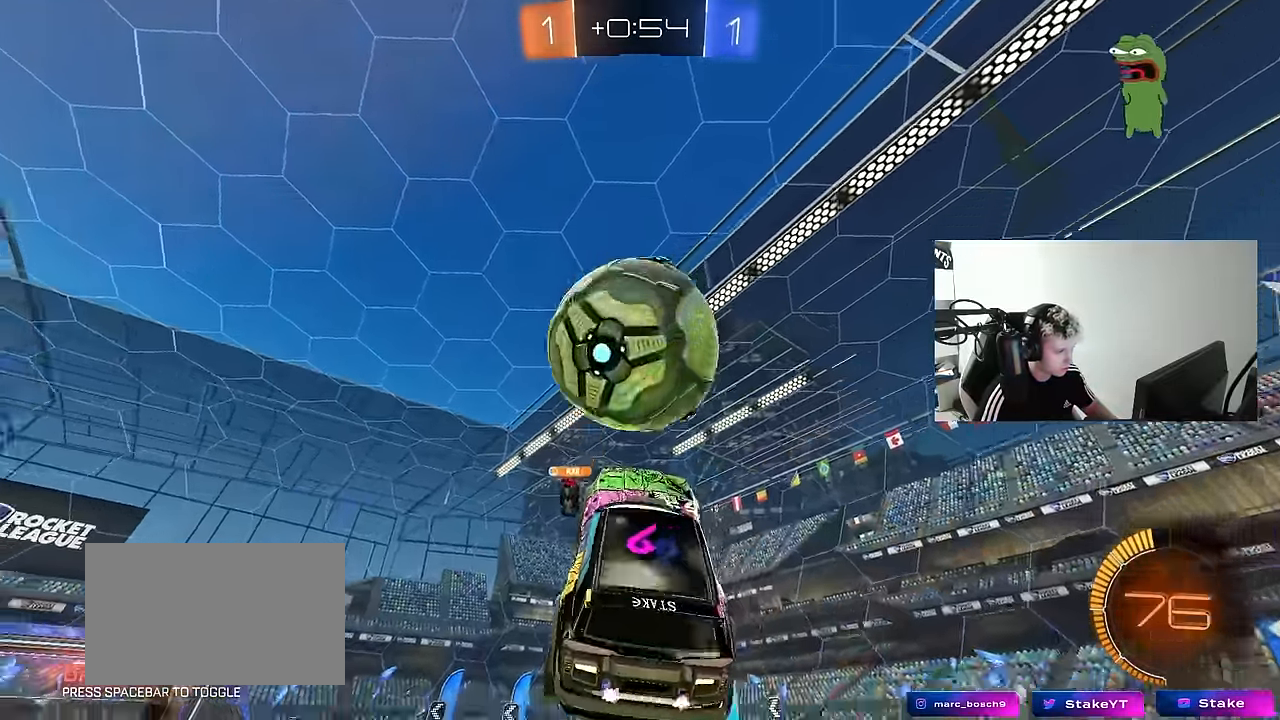
{"keys": ["a", "shift"], "mouse": [], "mouse_move": "still", "events": [[183, "w", "down"], [367, "w", "up"], [417, "mouse_left", "up"]]}
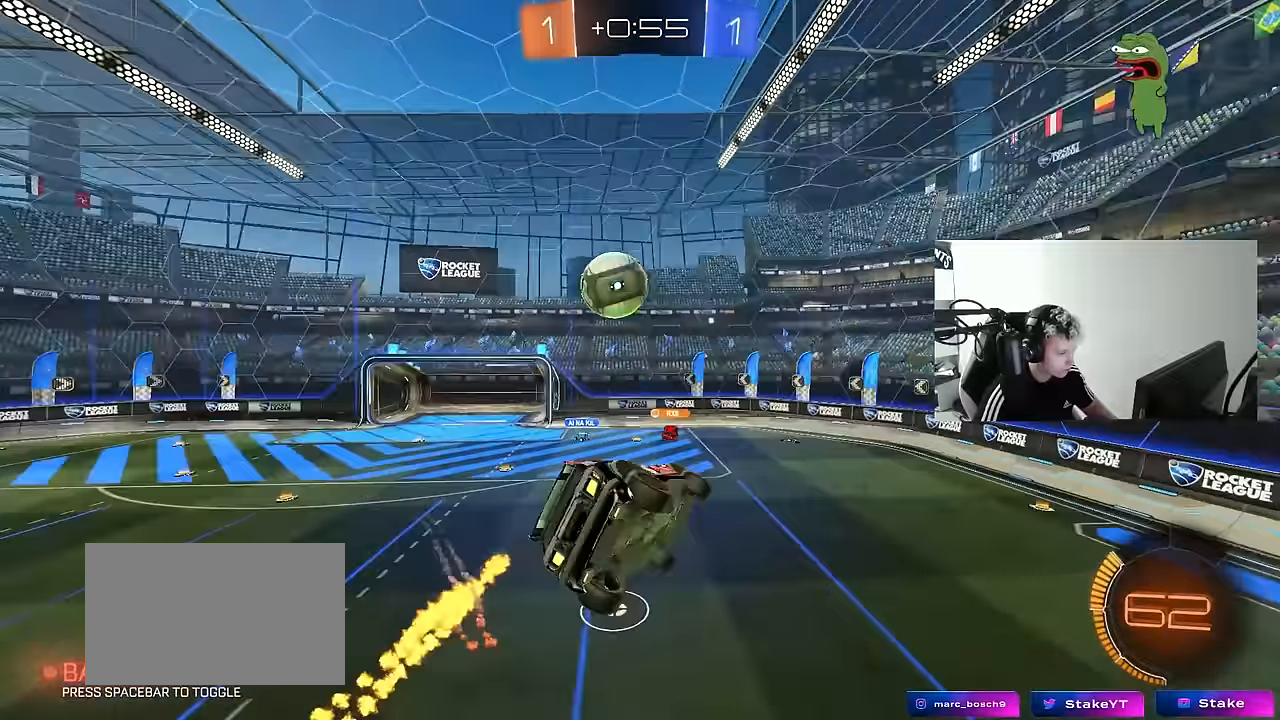
{"keys": [], "mouse": [], "mouse_move": "still", "events": [[17, "s", "down"], [200, "s", "up"], [333, "a", "up"], [333, "shift", "up"]]}
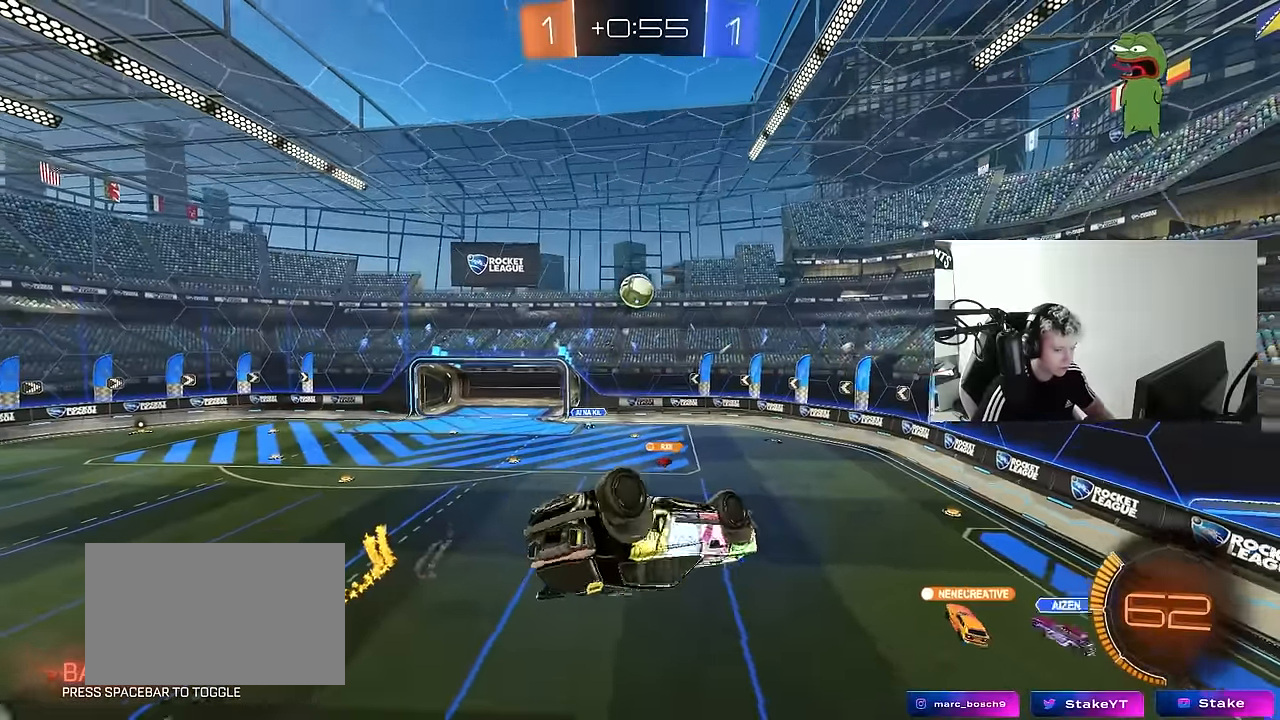
{"keys": [], "mouse": [], "mouse_move": "still", "events": []}
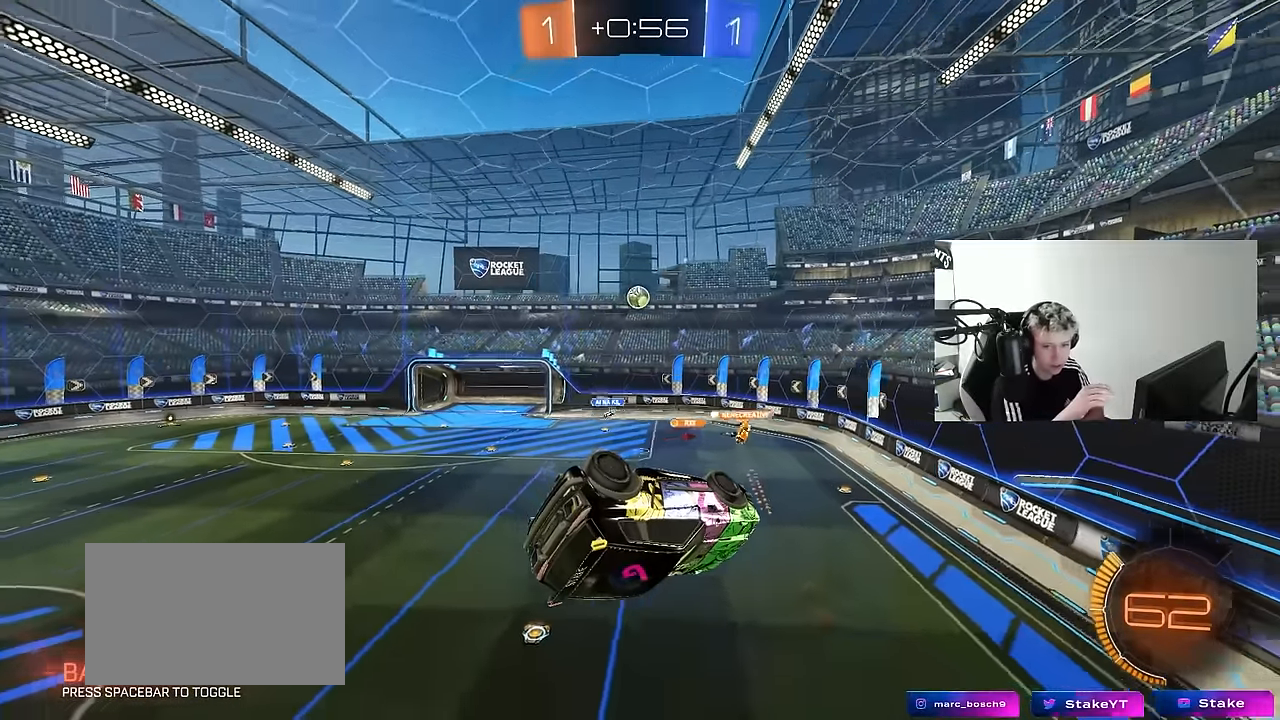
{"keys": [], "mouse": [], "mouse_move": "still", "events": []}
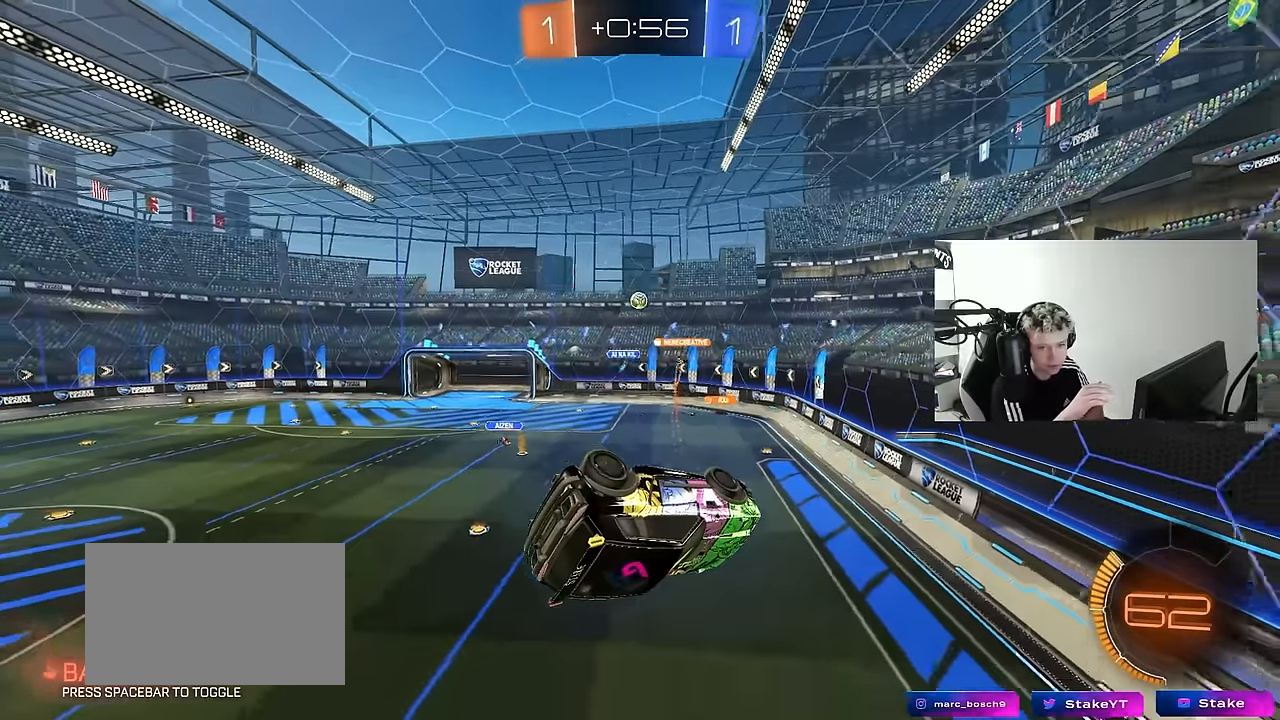
{"keys": ["d"], "mouse": [], "mouse_move": "still", "events": [[483, "d", "down"]]}
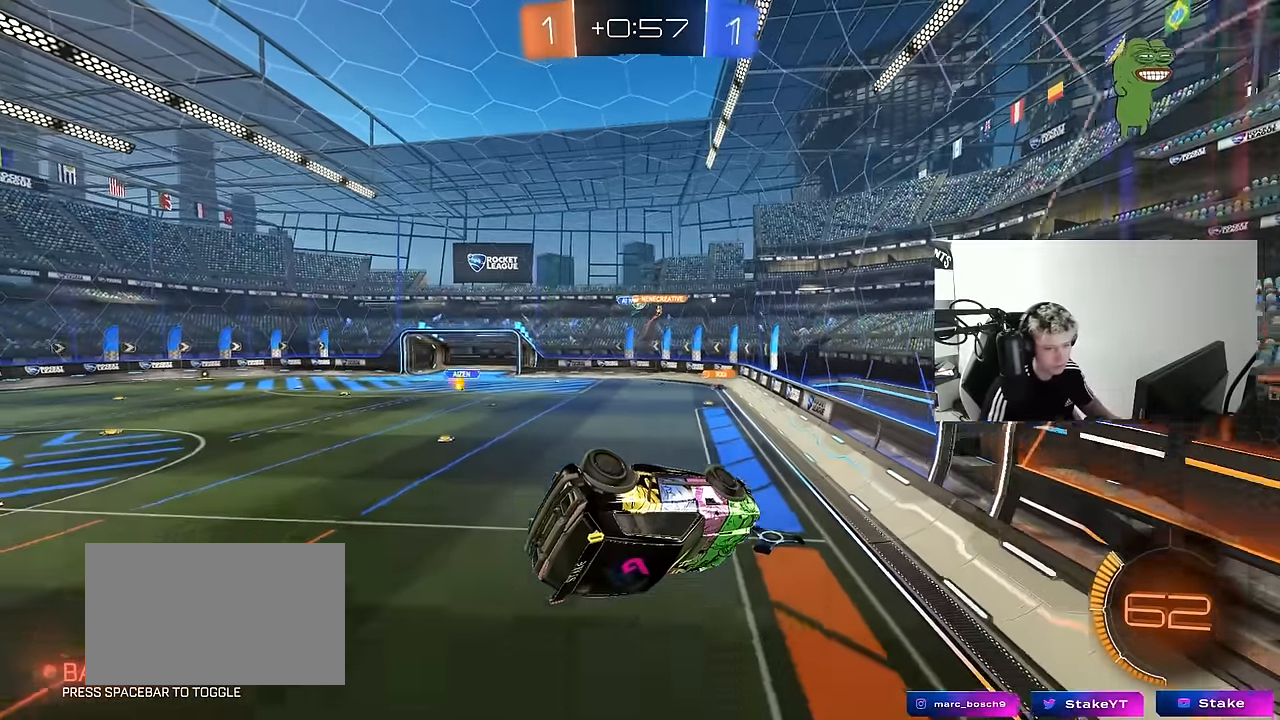
{"keys": ["d"], "mouse": [], "mouse_move": "up", "events": [[33, "s", "down"], [83, "shift", "down"], [500, "s", "up"], [500, "shift", "up"]]}
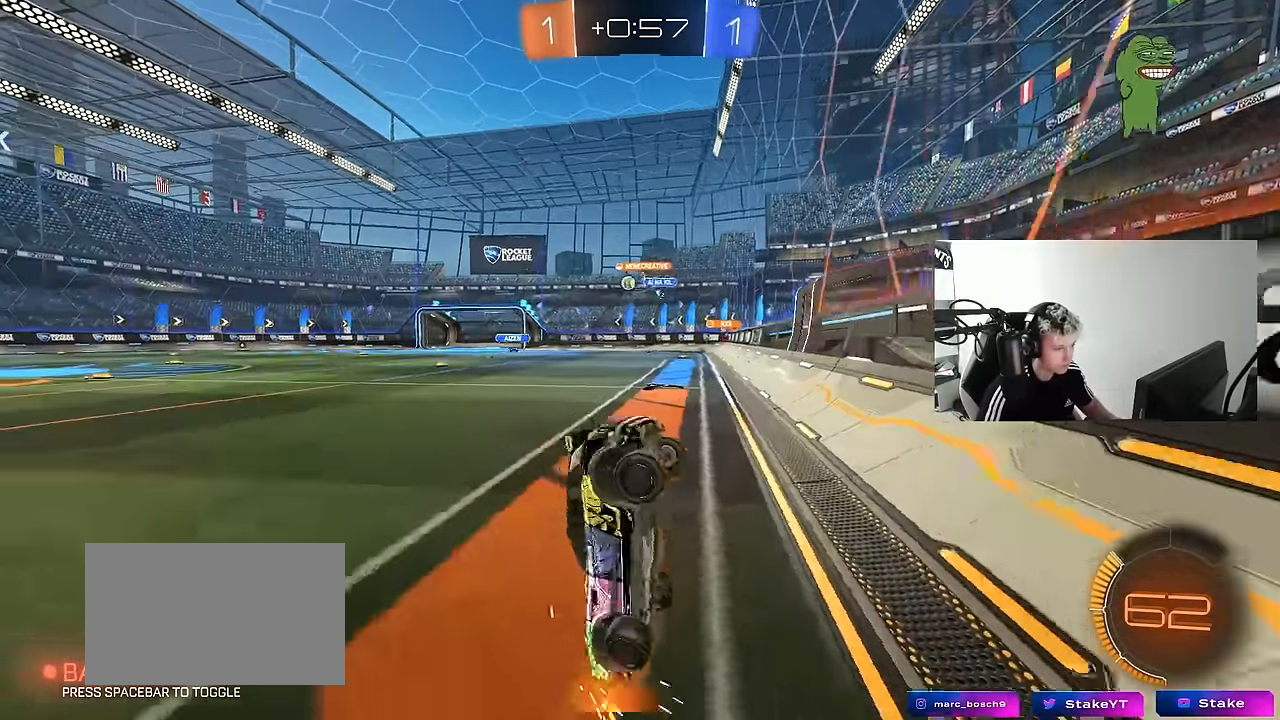
{"keys": ["a", "w"], "mouse": [], "mouse_move": "still", "events": [[133, "d", "up"], [283, "w", "down"], [417, "a", "down"]]}
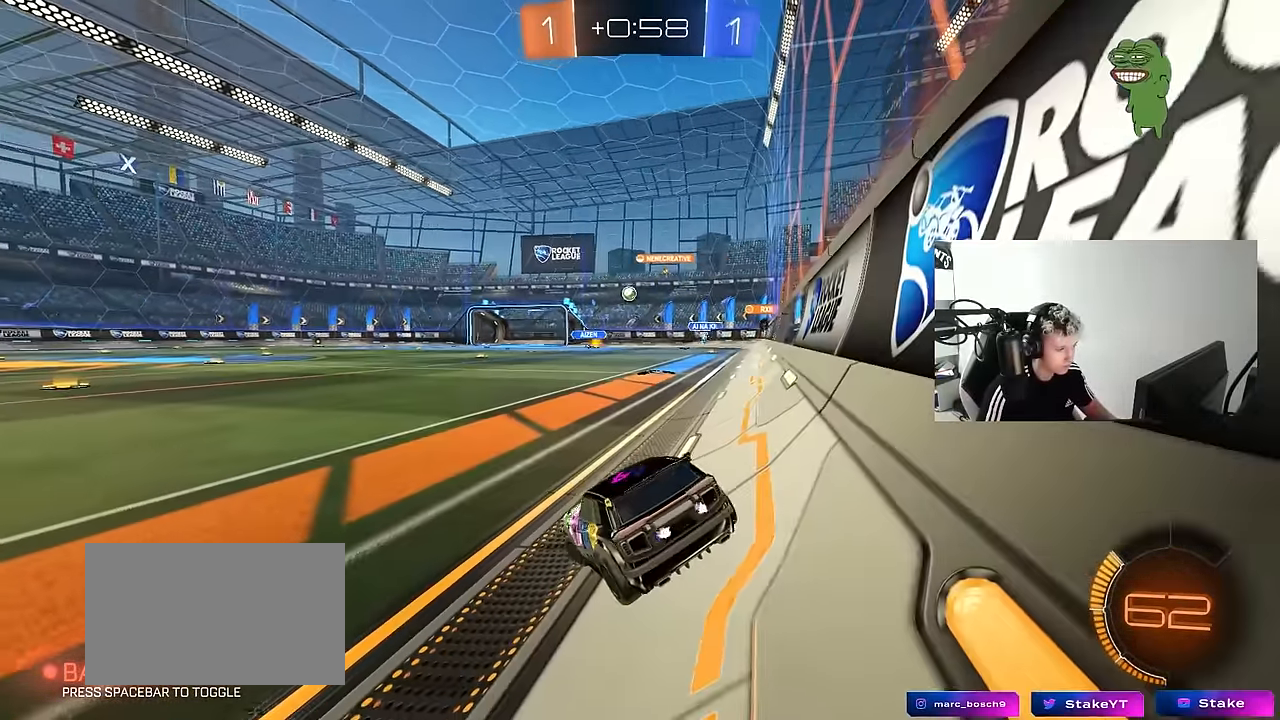
{"keys": ["a", "w"], "mouse": ["left"], "mouse_move": "still", "events": [[483, "mouse_left", "down"]]}
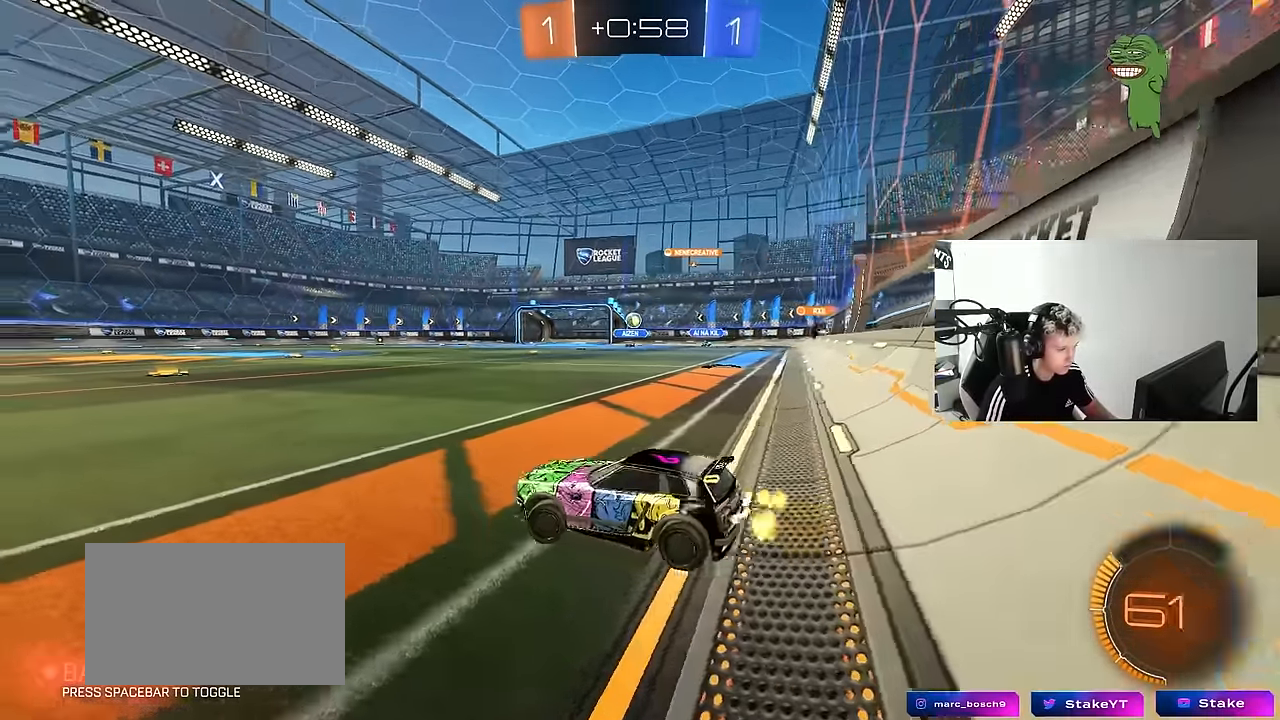
{"keys": ["w"], "mouse": [], "mouse_move": "still", "events": [[117, "space", "down"], [317, "mouse_left", "up"], [317, "space", "up"], [450, "a", "up"]]}
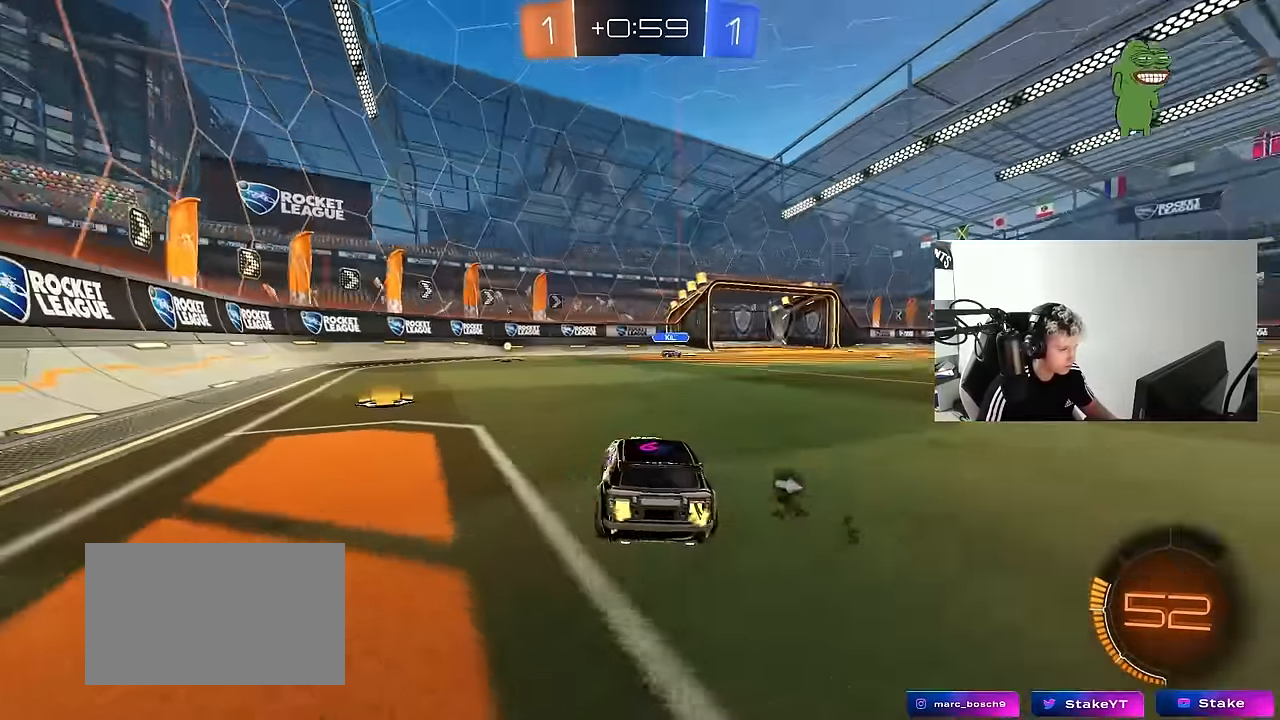
{"keys": ["w"], "mouse": ["left"], "mouse_move": "down-left", "events": [[233, "a", "down"], [333, "mouse_left", "down"], [333, "space", "down"], [417, "a", "up"], [467, "space", "up"]]}
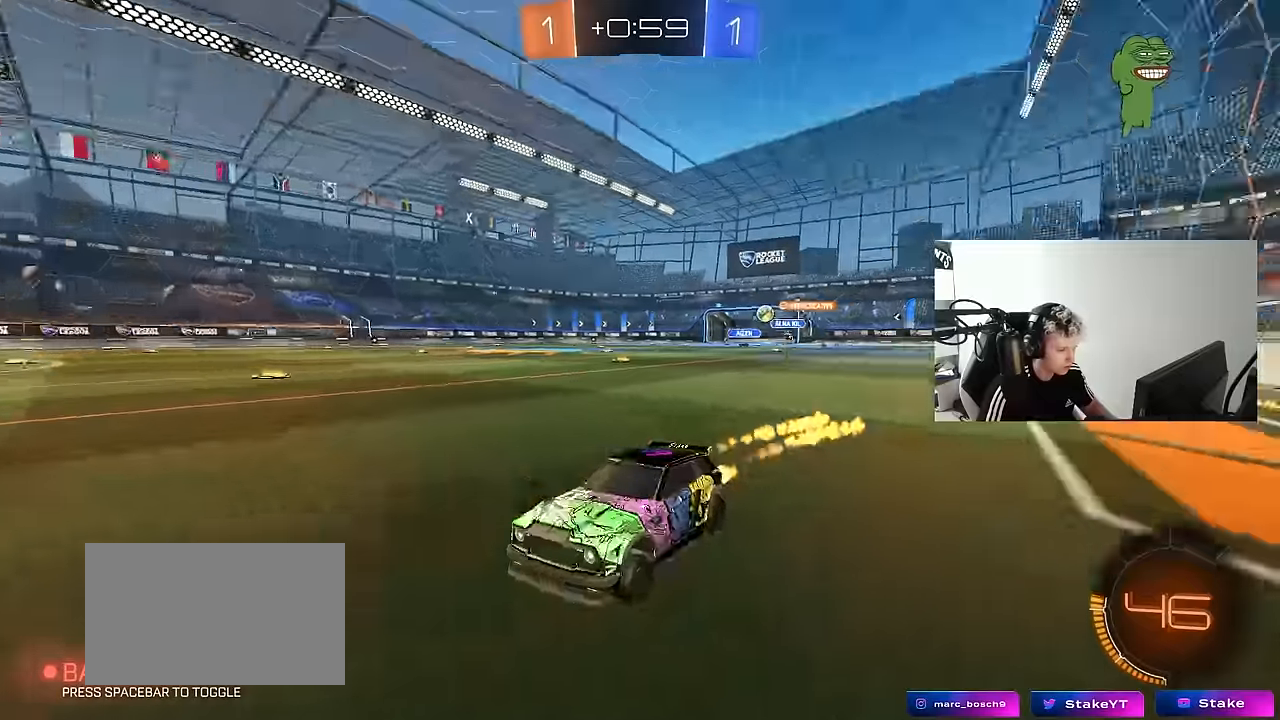
{"keys": ["w"], "mouse": ["left"], "mouse_move": "still", "events": [[250, "space", "down"], [350, "d", "down"], [383, "space", "up"], [433, "d", "up"]]}
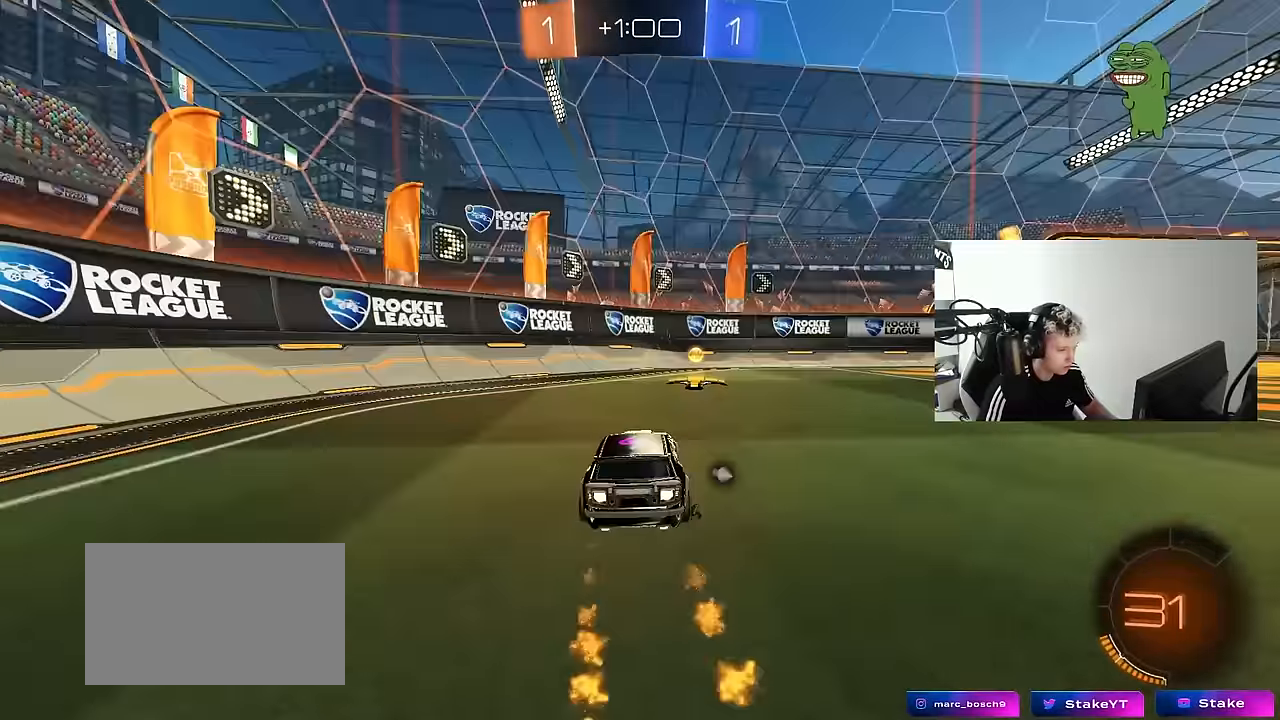
{"keys": ["d", "w"], "mouse": ["left"], "mouse_move": "still", "events": [[83, "space", "down"], [167, "d", "down"], [167, "mouse_left", "up"], [217, "shift", "down"], [217, "space", "up"], [317, "shift", "up"], [500, "mouse_left", "down"]]}
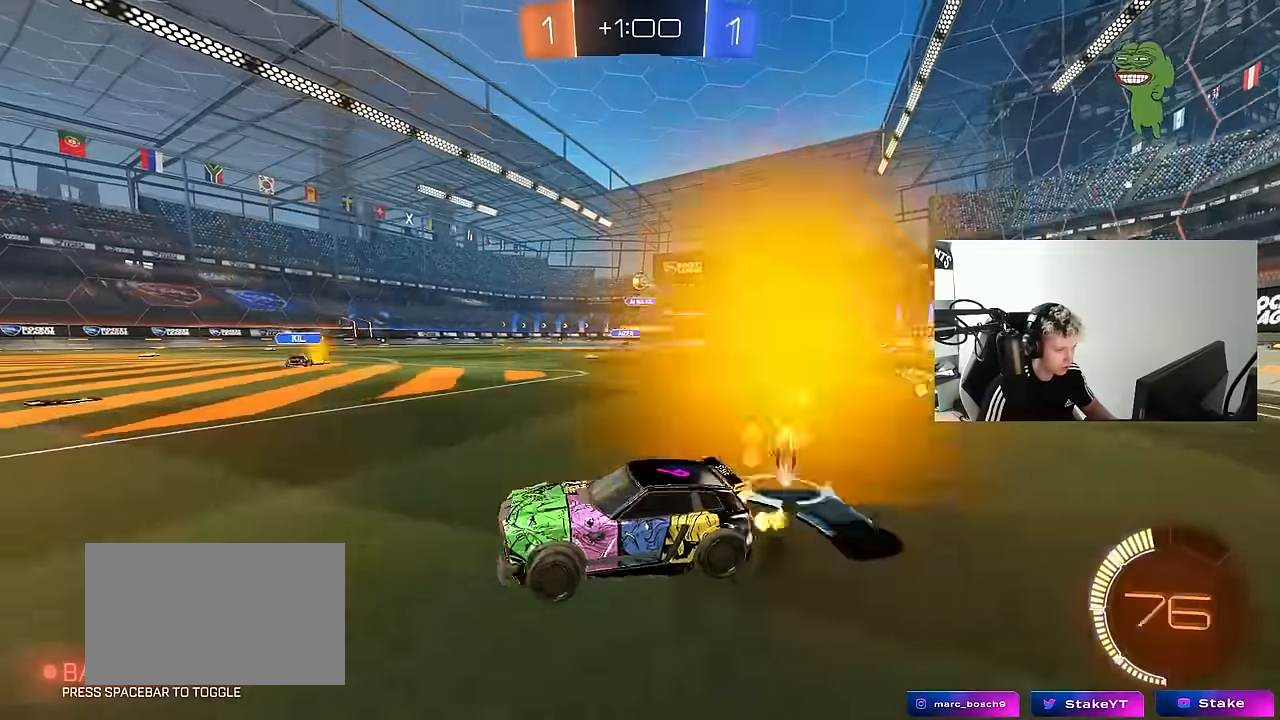
{"keys": ["a", "w"], "mouse": [], "mouse_move": "still", "events": [[183, "mouse_left", "up"], [283, "d", "up"], [417, "a", "down"]]}
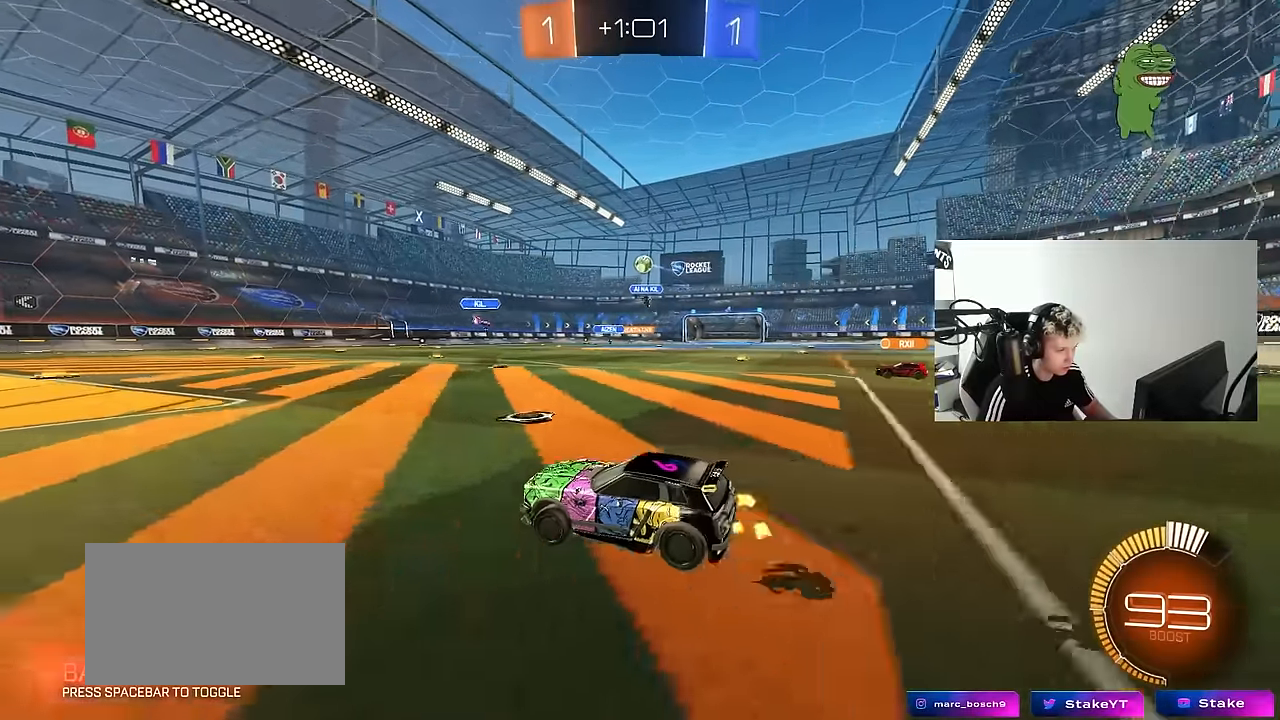
{"keys": ["w"], "mouse": [], "mouse_move": "still", "events": [[17, "a", "up"], [17, "w", "up"], [250, "s", "down"], [350, "a", "down"], [383, "a", "up"], [383, "s", "up"], [483, "w", "down"]]}
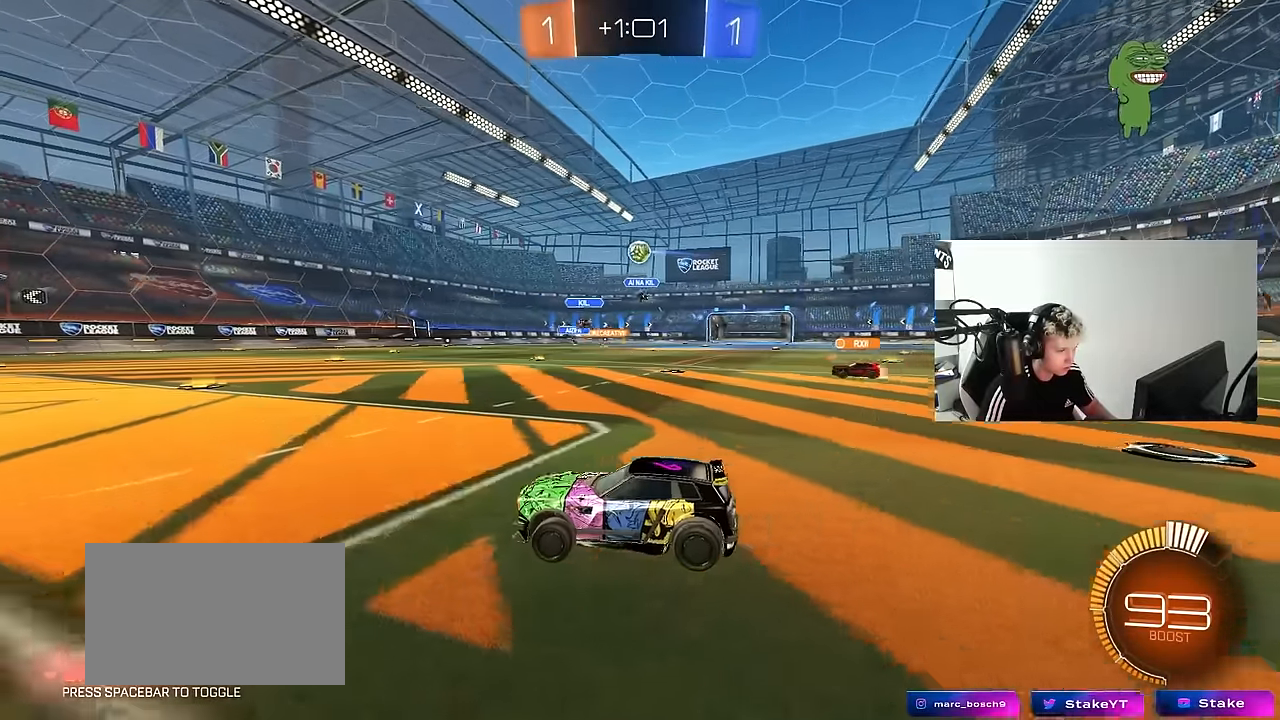
{"keys": ["w"], "mouse": [], "mouse_move": "still", "events": []}
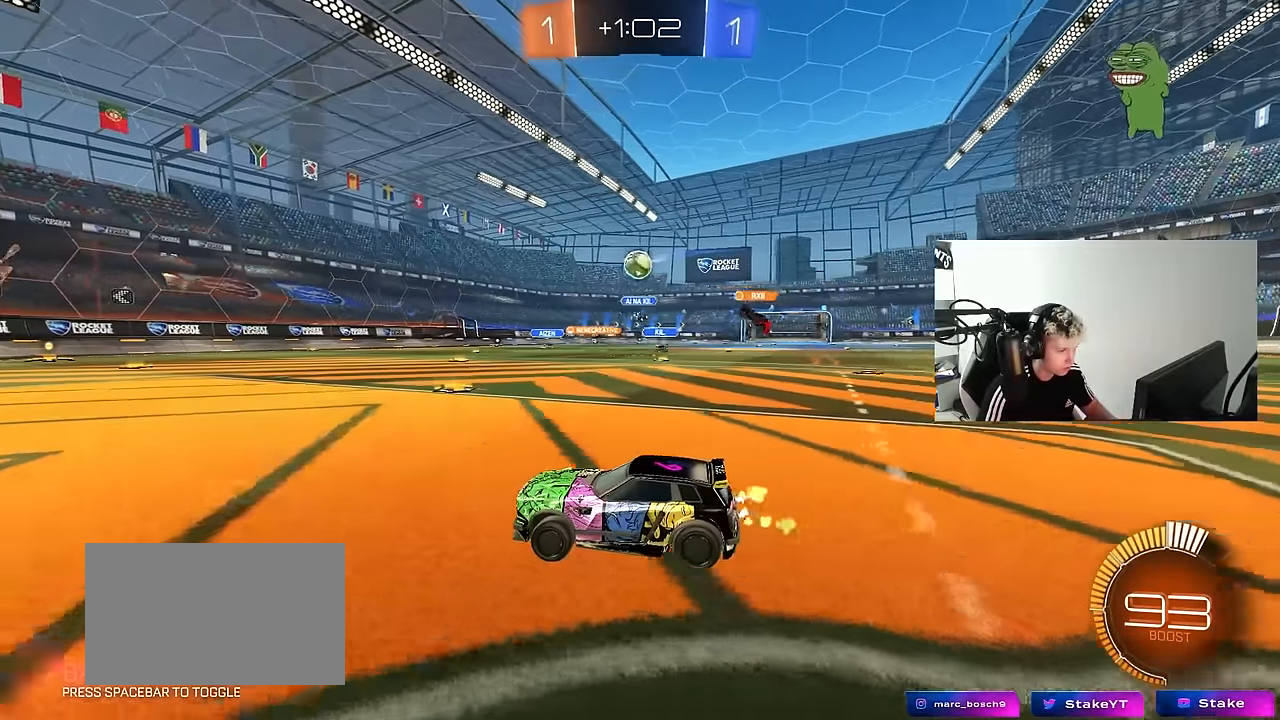
{"keys": ["d"], "mouse": [], "mouse_move": "still", "events": [[100, "a", "down"], [133, "a", "up"], [417, "d", "down"], [417, "w", "up"]]}
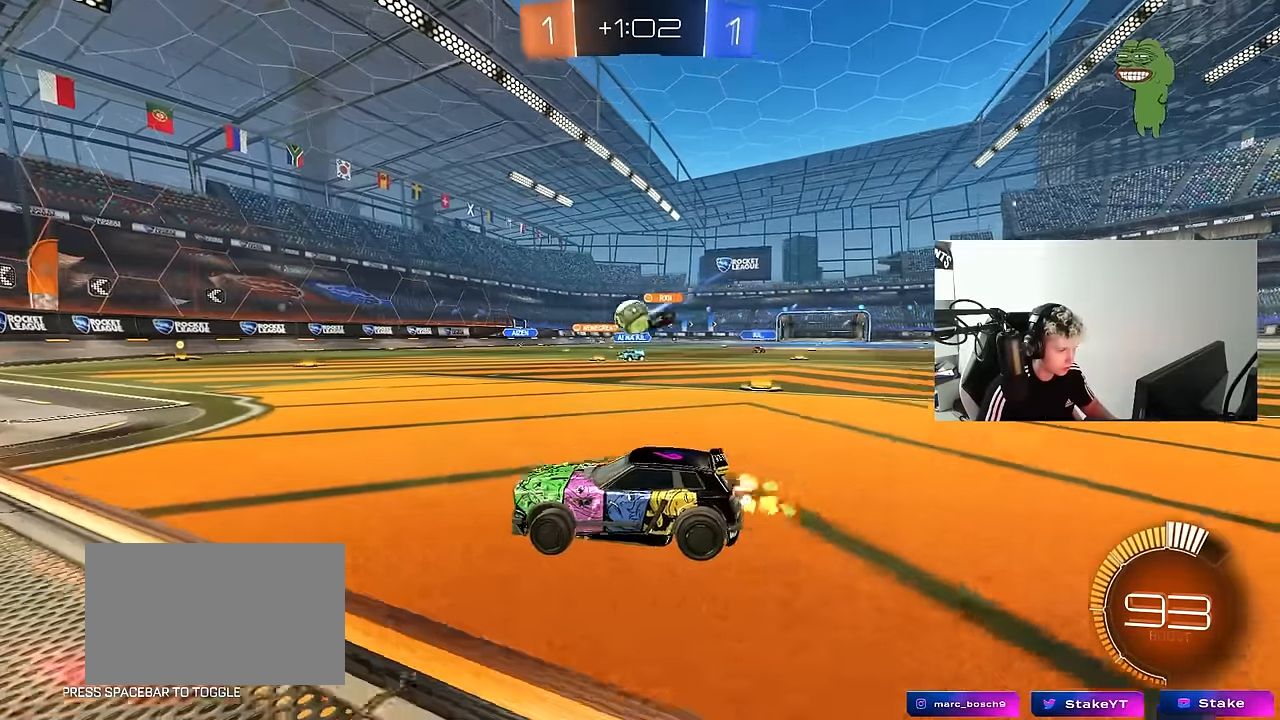
{"keys": ["w"], "mouse": [], "mouse_move": "still", "events": [[150, "s", "down"], [250, "d", "up"], [250, "s", "up"], [383, "w", "down"]]}
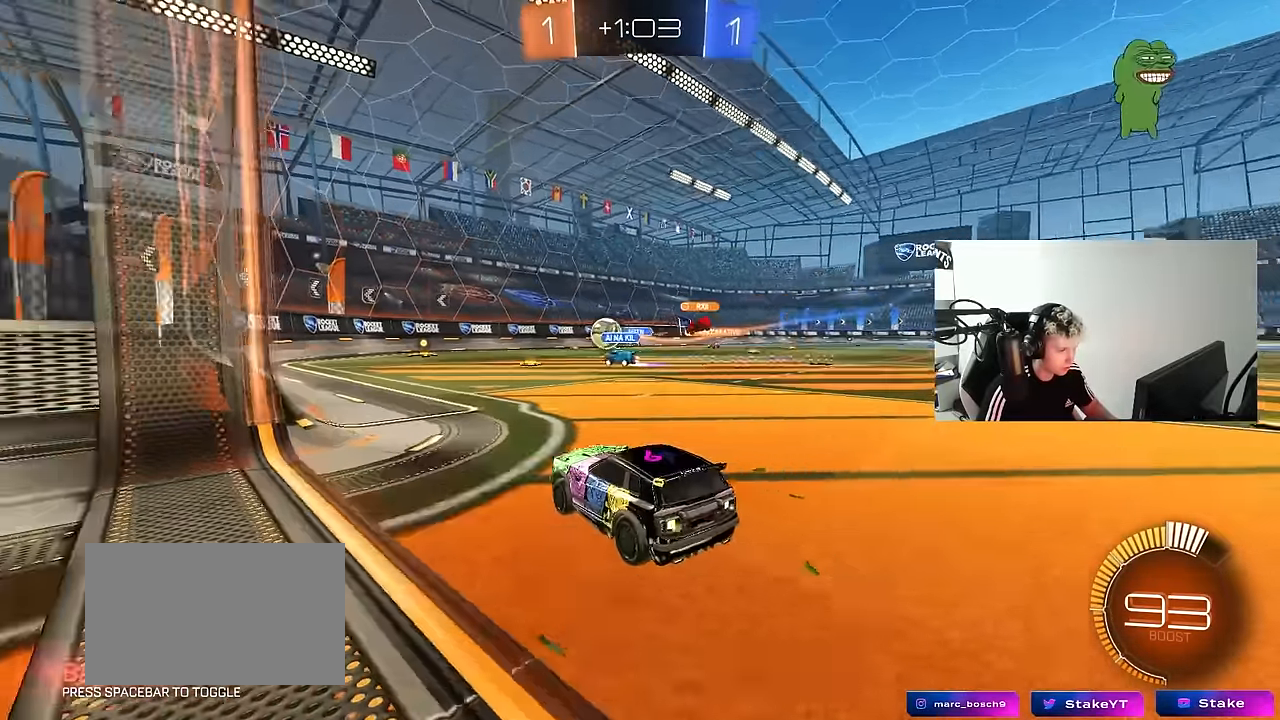
{"keys": ["a", "w"], "mouse": ["left"], "mouse_move": "still", "events": [[33, "a", "down"], [167, "a", "up"], [400, "a", "down"], [450, "mouse_left", "down"], [450, "shift", "down"], [500, "shift", "up"]]}
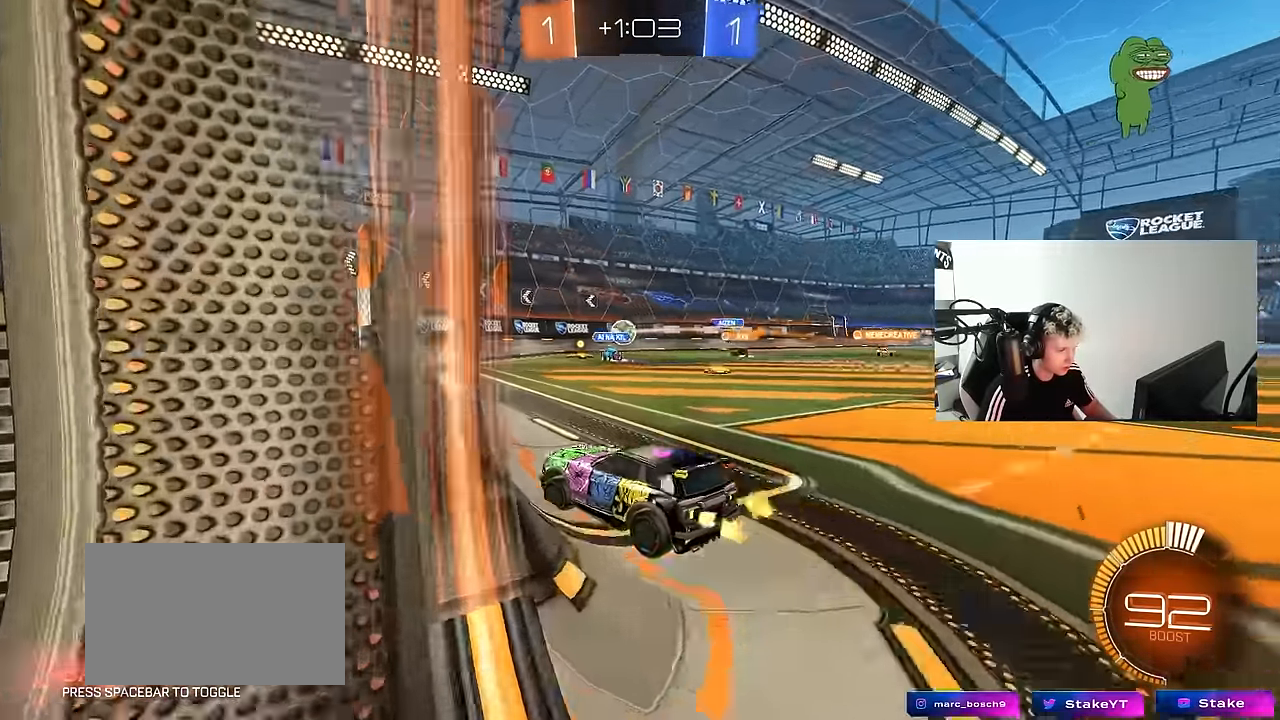
{"keys": ["w"], "mouse": [], "mouse_move": "still", "events": [[233, "mouse_left", "up"], [383, "a", "up"]]}
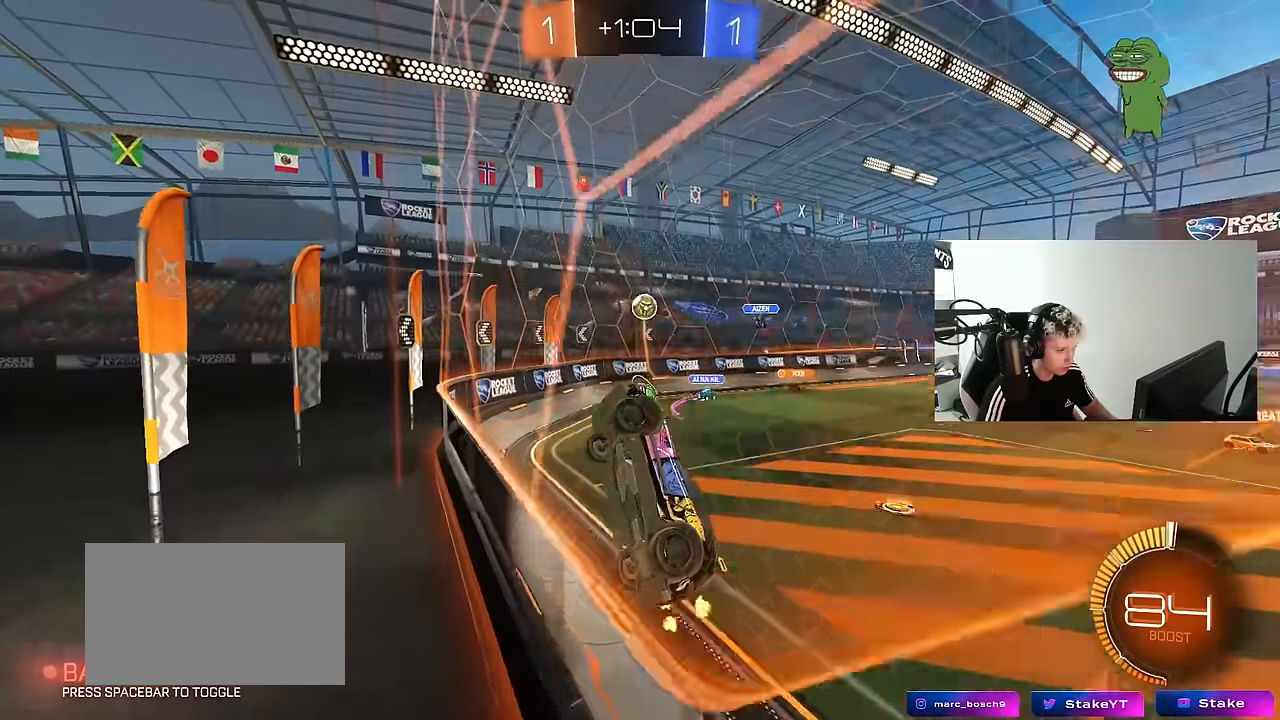
{"keys": ["a", "w"], "mouse": [], "mouse_move": "still", "events": [[250, "d", "down"], [350, "d", "up"], [433, "a", "down"]]}
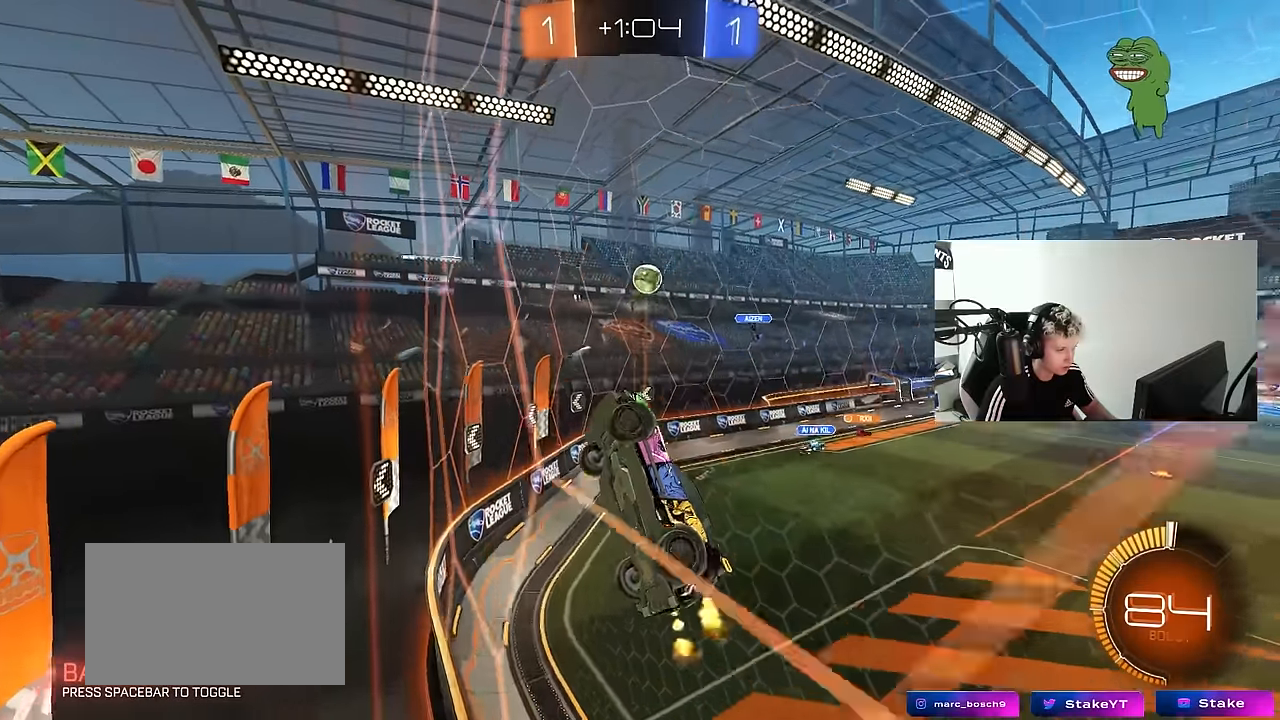
{"keys": ["w"], "mouse": [], "mouse_move": "still", "events": [[83, "a", "up"], [166, "d", "down"], [316, "d", "up"], [450, "d", "down"], [500, "d", "up"]]}
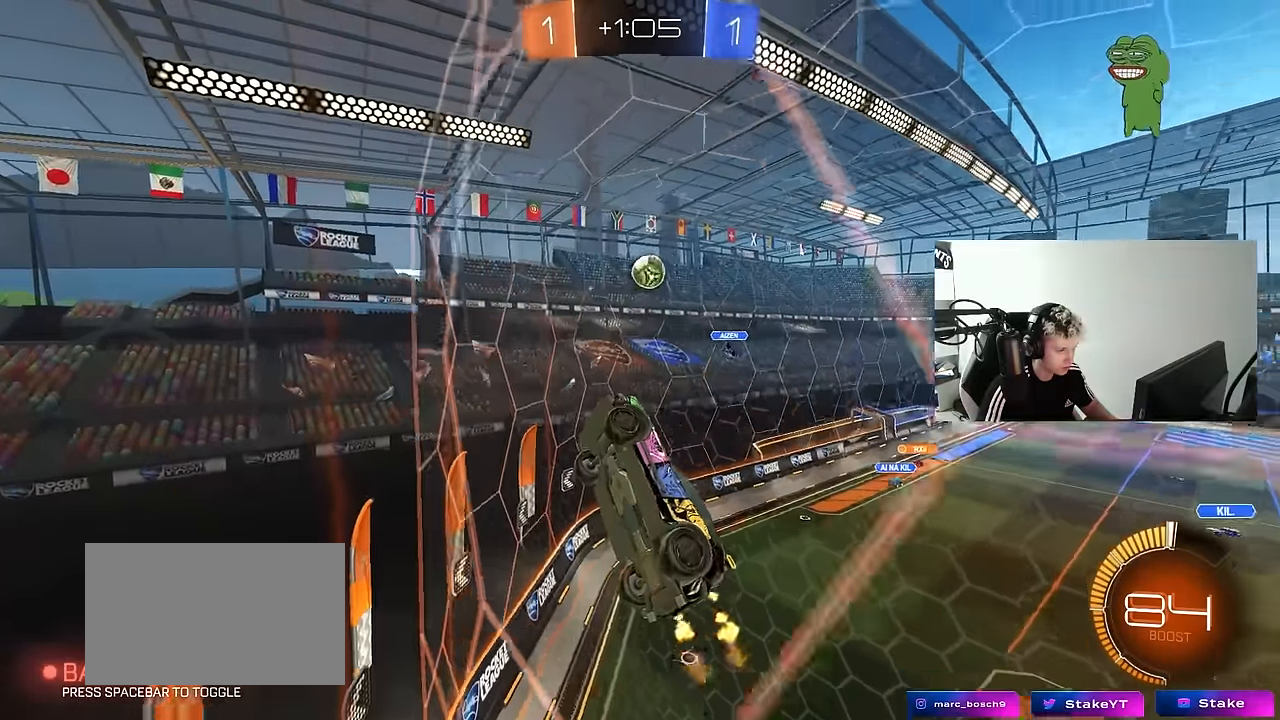
{"keys": ["a", "w"], "mouse": [], "mouse_move": "still", "events": [[50, "a", "down"], [50, "shift", "down"], [466, "shift", "up"]]}
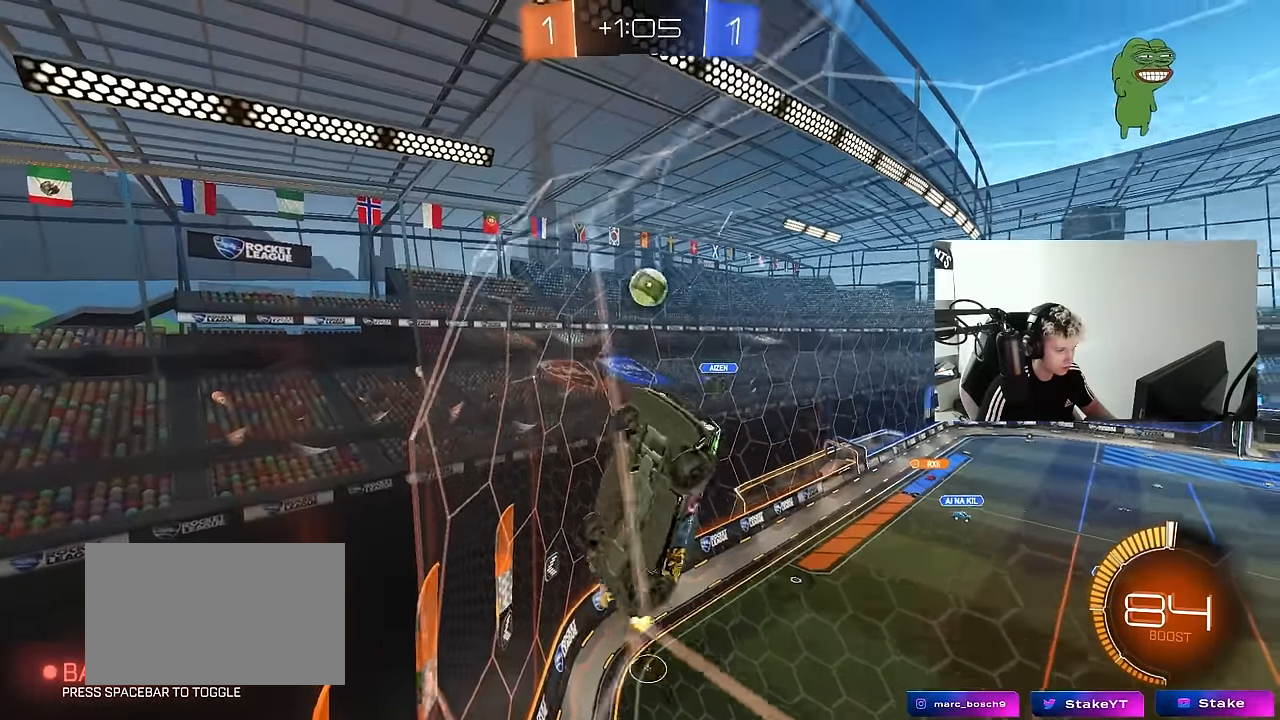
{"keys": ["a", "s"], "mouse": [], "mouse_move": "still", "events": [[433, "w", "up"], [483, "s", "down"]]}
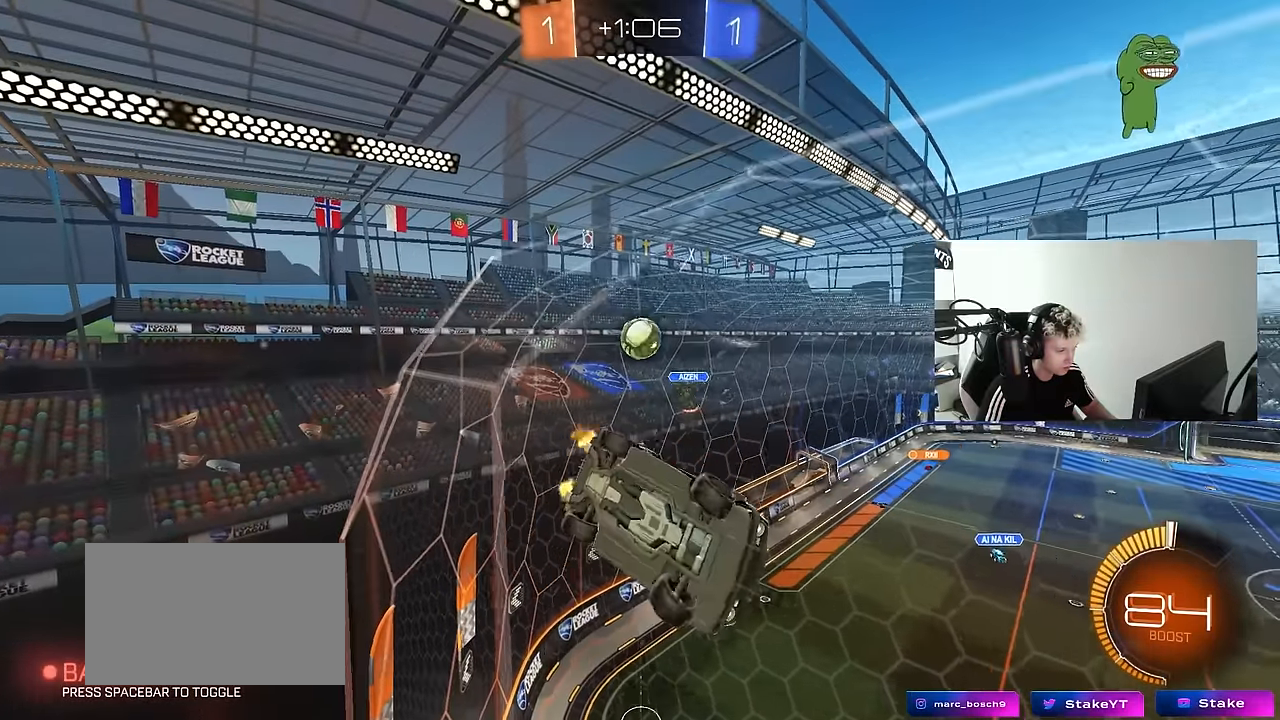
{"keys": [], "mouse": [], "mouse_move": "still", "events": [[33, "a", "up"], [83, "s", "up"], [166, "a", "down"], [166, "w", "down"], [400, "a", "up"], [500, "w", "up"]]}
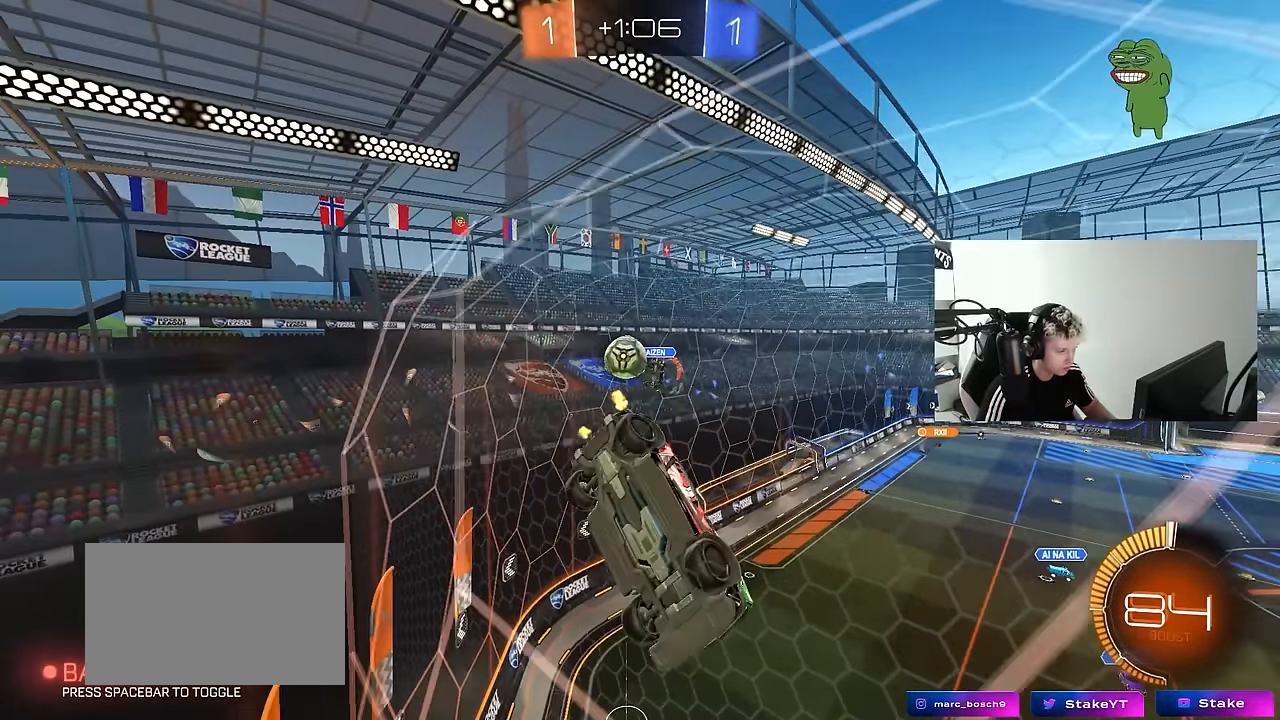
{"keys": ["s"], "mouse": [], "mouse_move": "still", "events": [[50, "a", "down"], [50, "s", "down"], [183, "s", "up"], [283, "w", "down"], [416, "w", "up"], [466, "a", "up"], [466, "s", "down"]]}
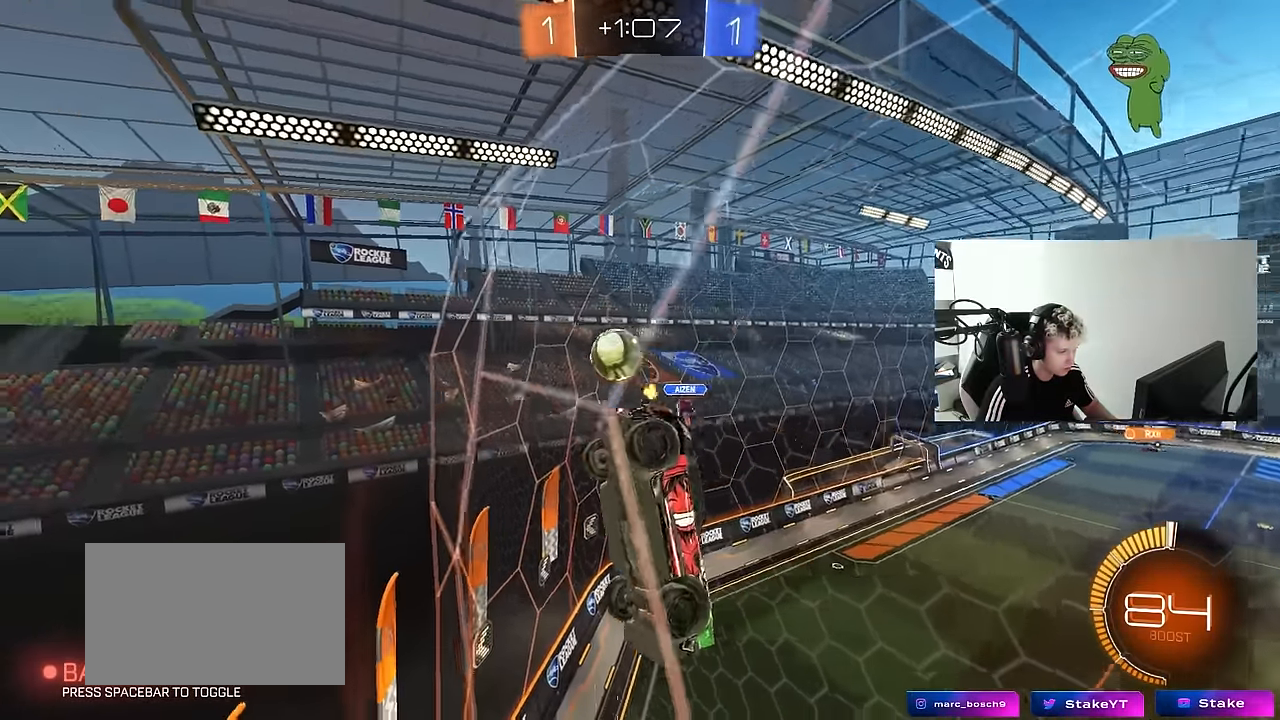
{"keys": ["s"], "mouse": [], "mouse_move": "still", "events": [[116, "s", "up"], [200, "w", "down"], [350, "w", "up"], [433, "s", "down"]]}
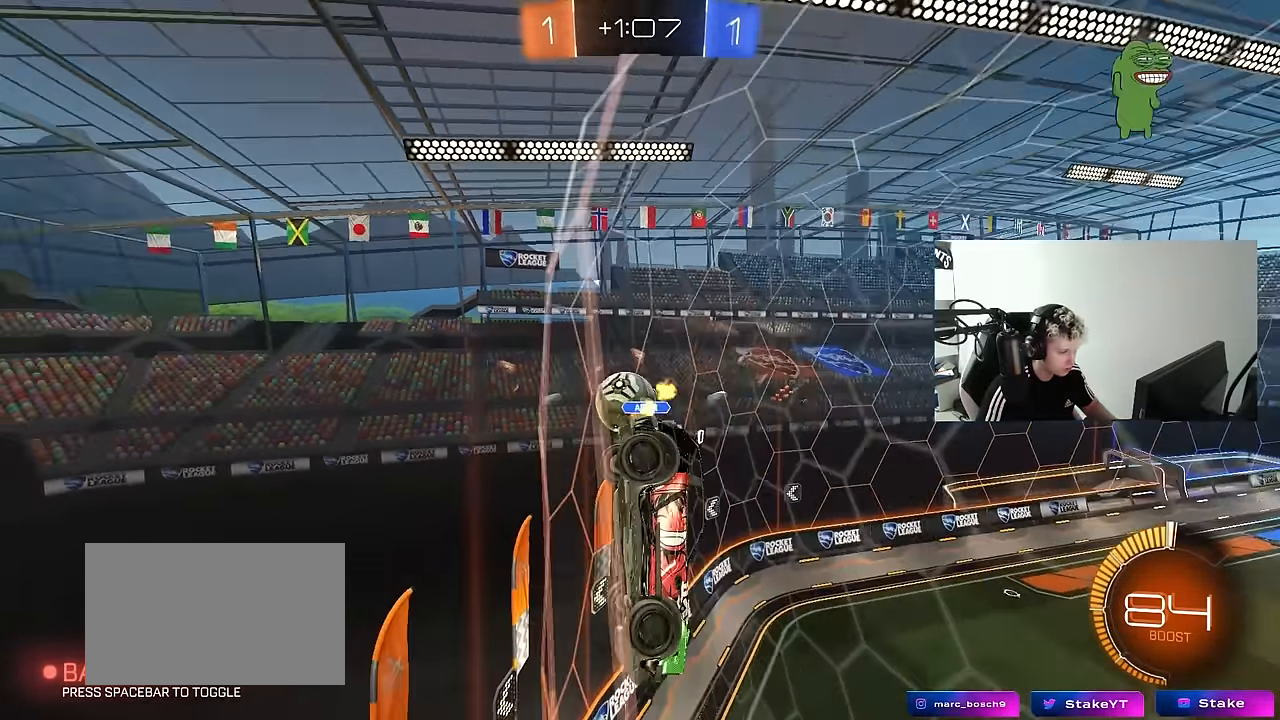
{"keys": ["a", "shift", "w"], "mouse": [], "mouse_move": "still", "events": [[33, "s", "up"], [166, "w", "down"], [266, "w", "up"], [316, "a", "down"], [366, "w", "down"], [500, "shift", "down"]]}